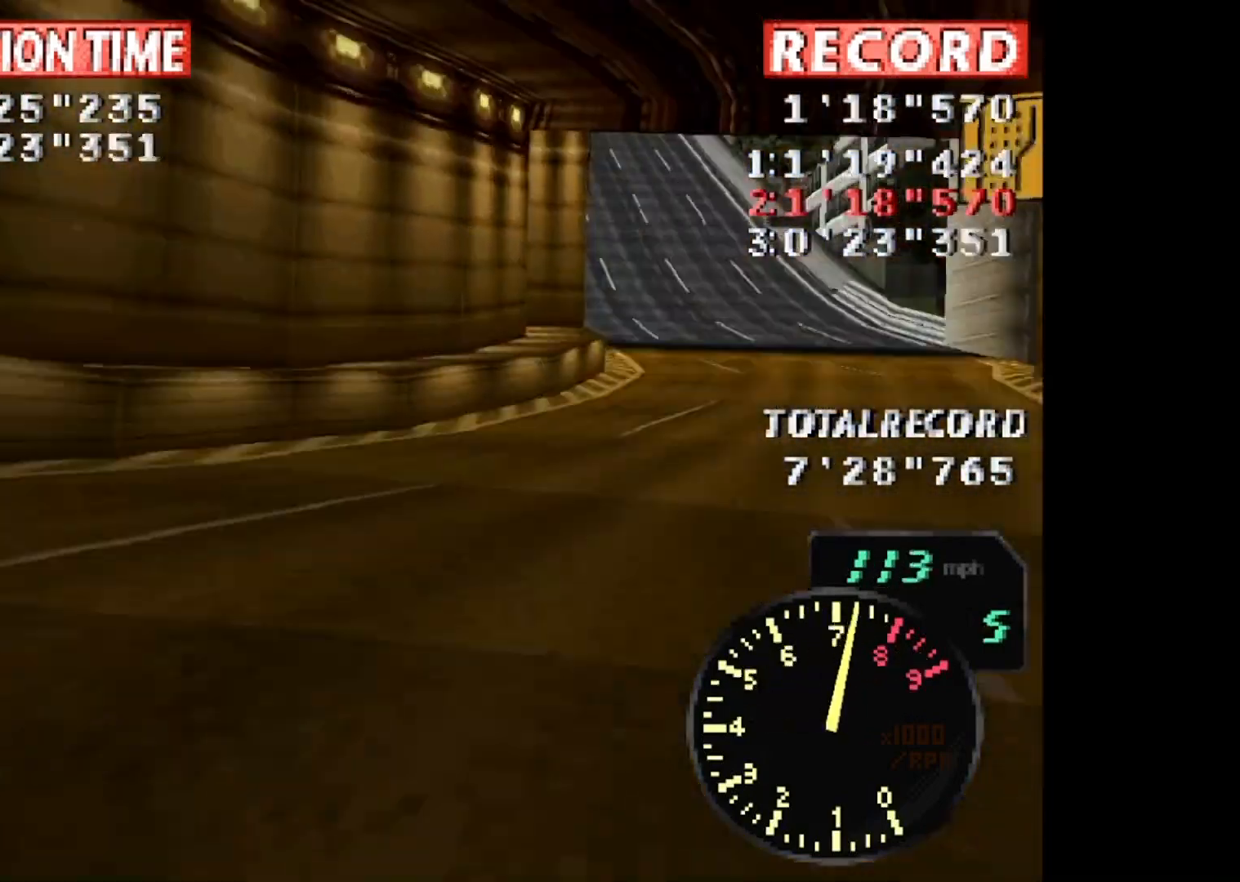
Gameplay with a controller (PlayStation layout); each line is a JSON object with the inputs held at the frame after it. "events" lists button and stick changes between this image and that frame as [ms after this image, input, new state], when the widget could be followed in between. Not read: left_stick right_stick.
{"buttons": ["CROSS", "DPAD_LEFT"], "events": [[234, "DPAD_DOWN", "down"], [267, "DPAD_DOWN", "up"], [267, "DPAD_RIGHT", "up"], [301, "DPAD_LEFT", "down"]]}
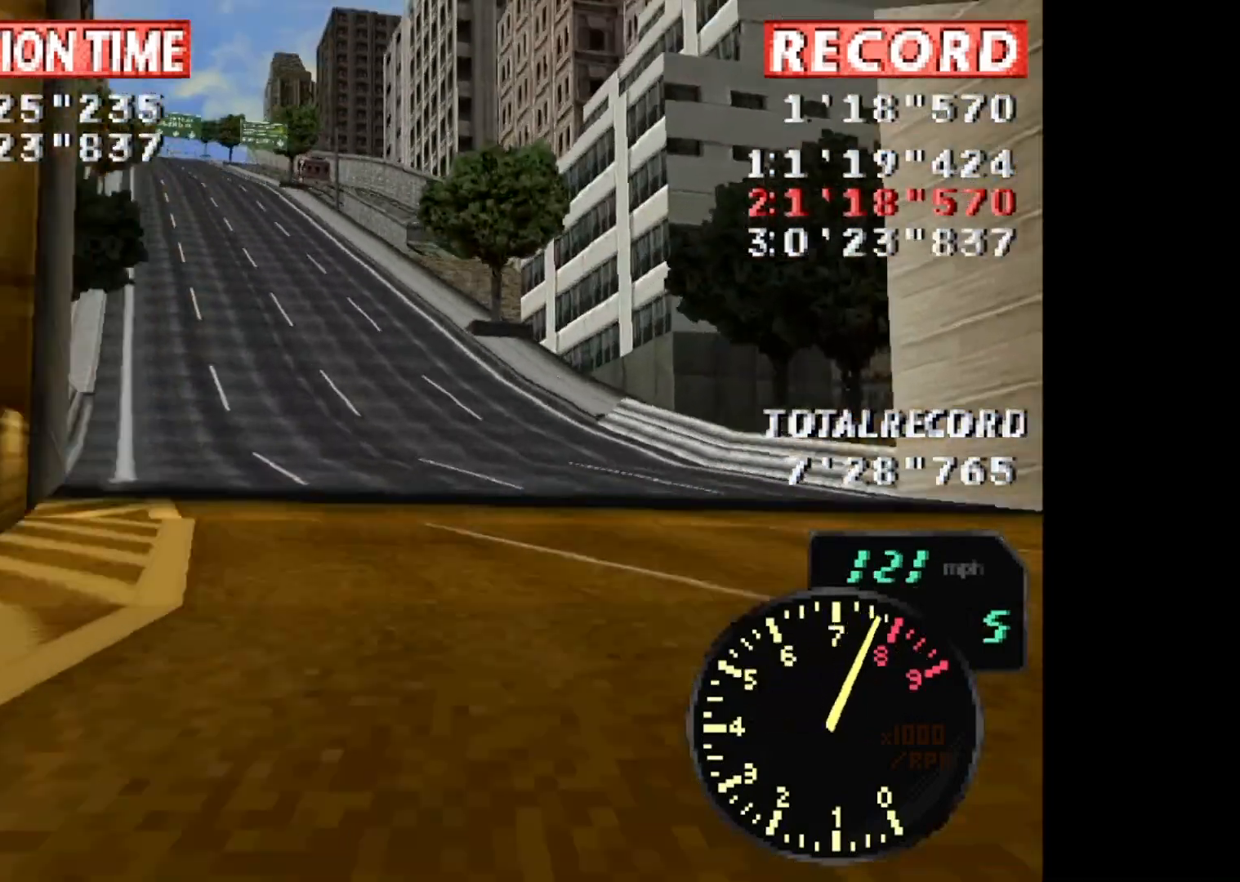
{"buttons": ["CROSS"], "events": [[300, "DPAD_LEFT", "up"]]}
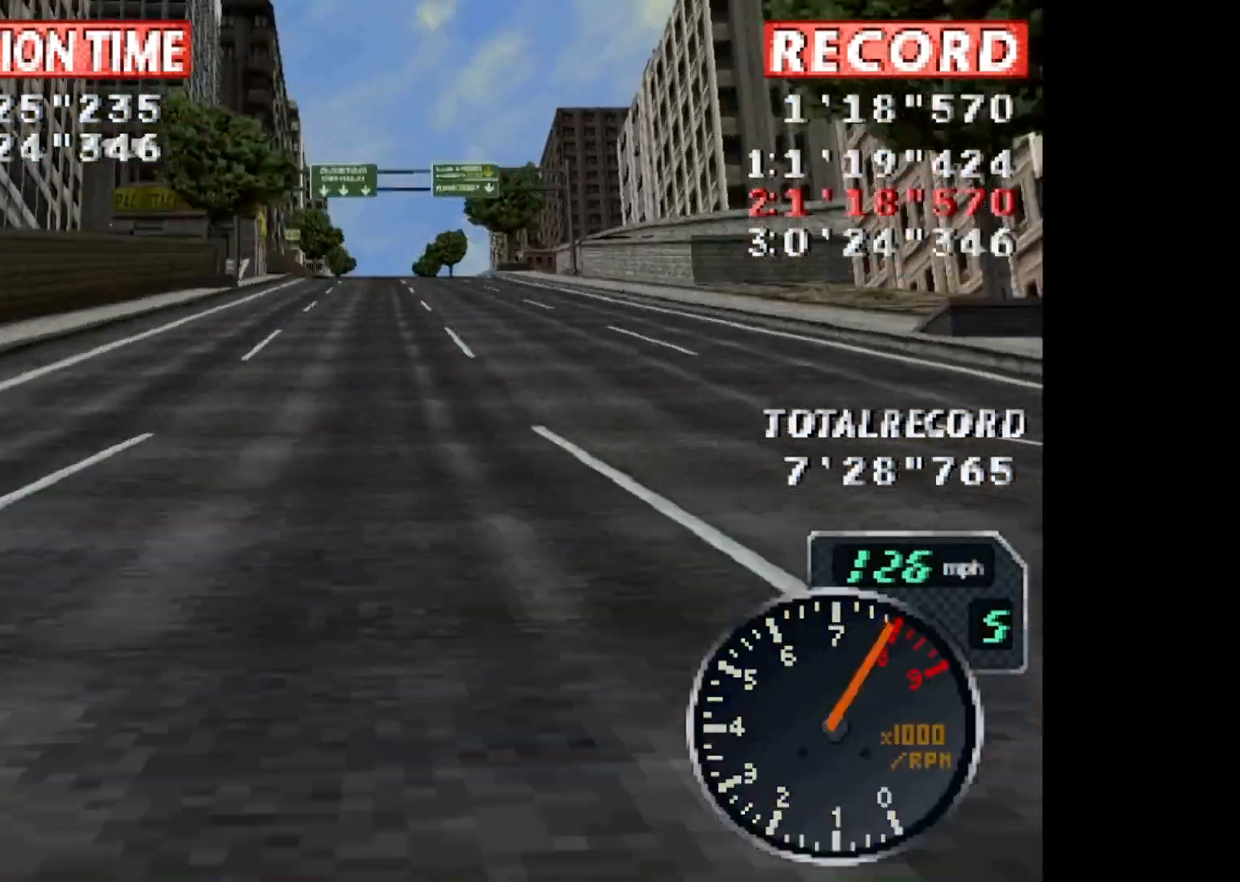
{"buttons": ["CROSS"], "events": []}
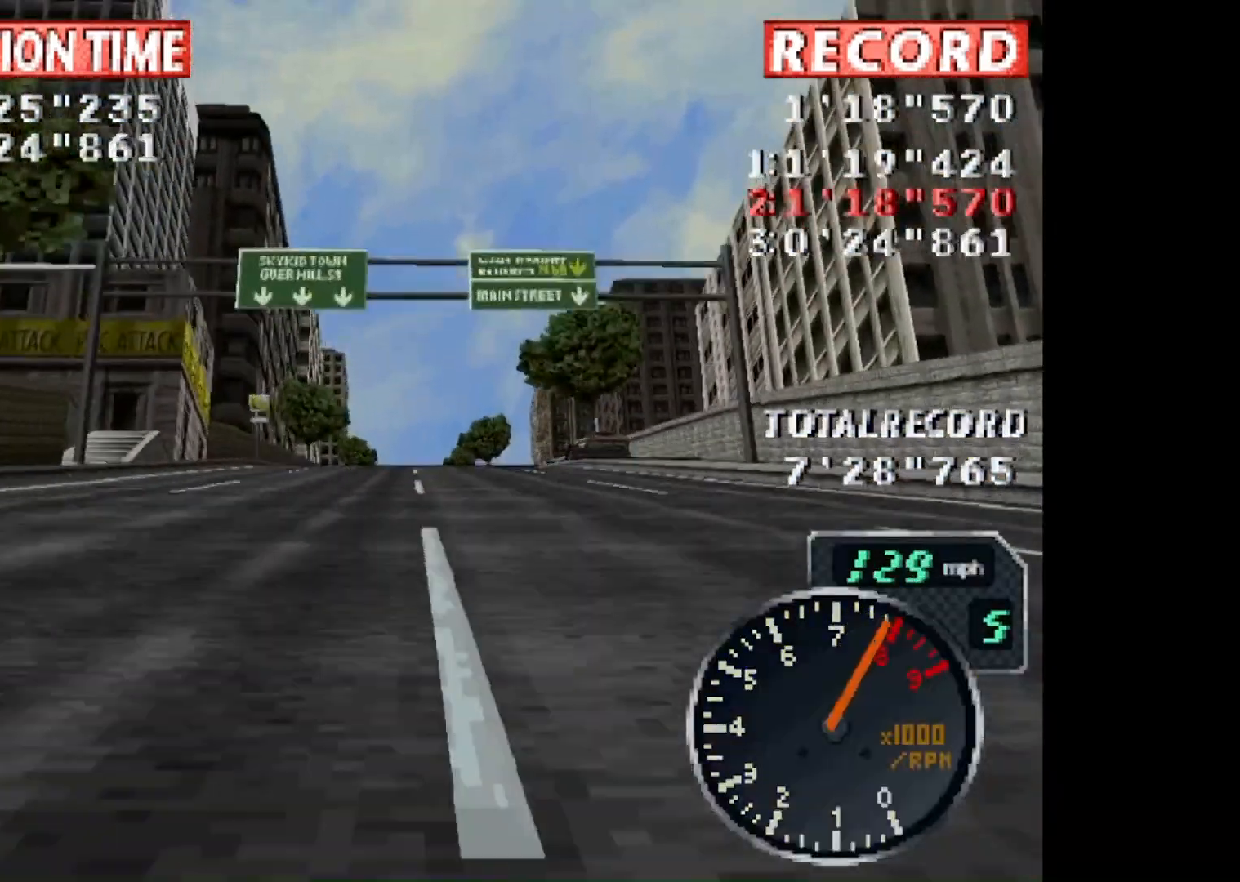
{"buttons": ["CROSS"], "events": [[200, "R1", "down"], [267, "L1", "down"], [333, "R1", "up"], [400, "L1", "up"]]}
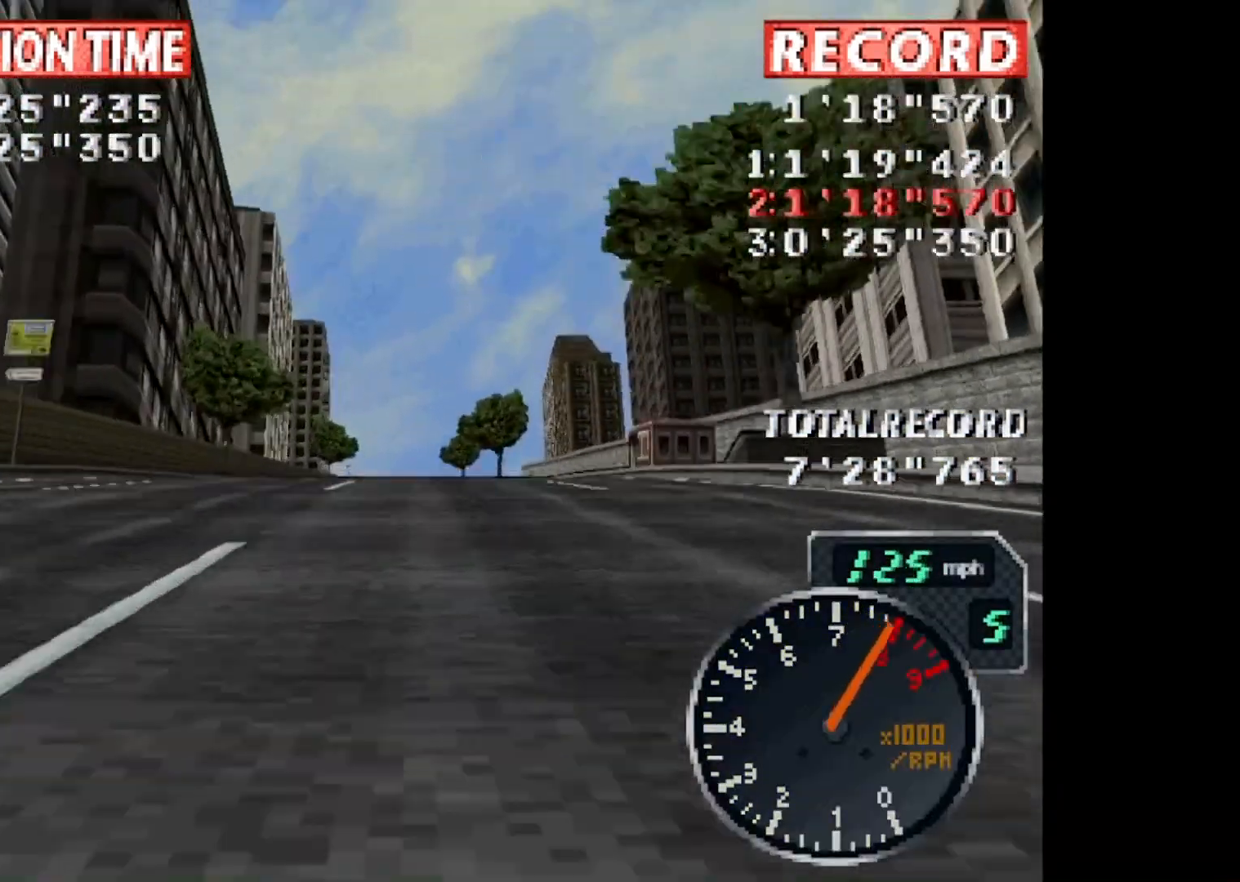
{"buttons": ["CROSS"], "events": [[200, "DPAD_LEFT", "down"], [334, "DPAD_LEFT", "up"]]}
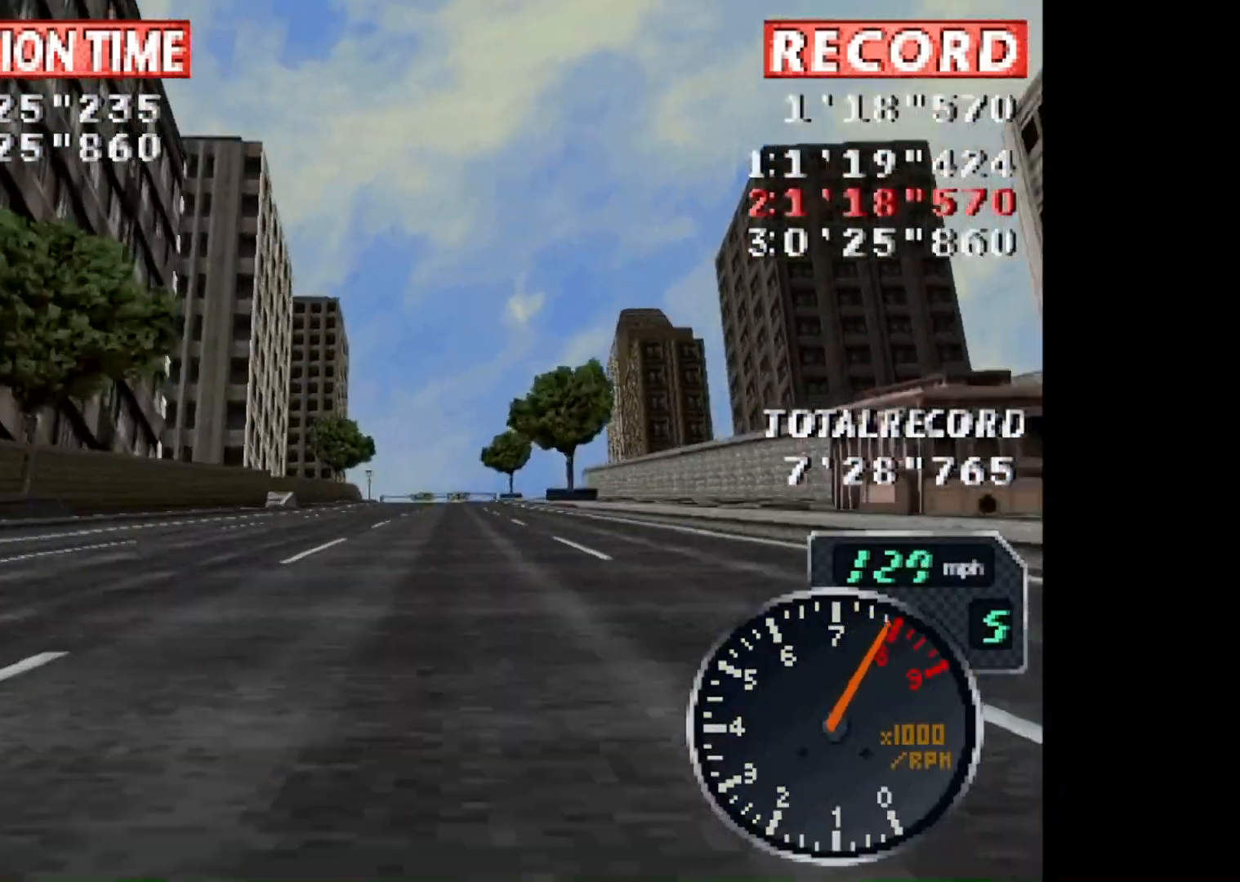
{"buttons": ["CROSS"], "events": [[200, "L1", "down"], [333, "L1", "up"]]}
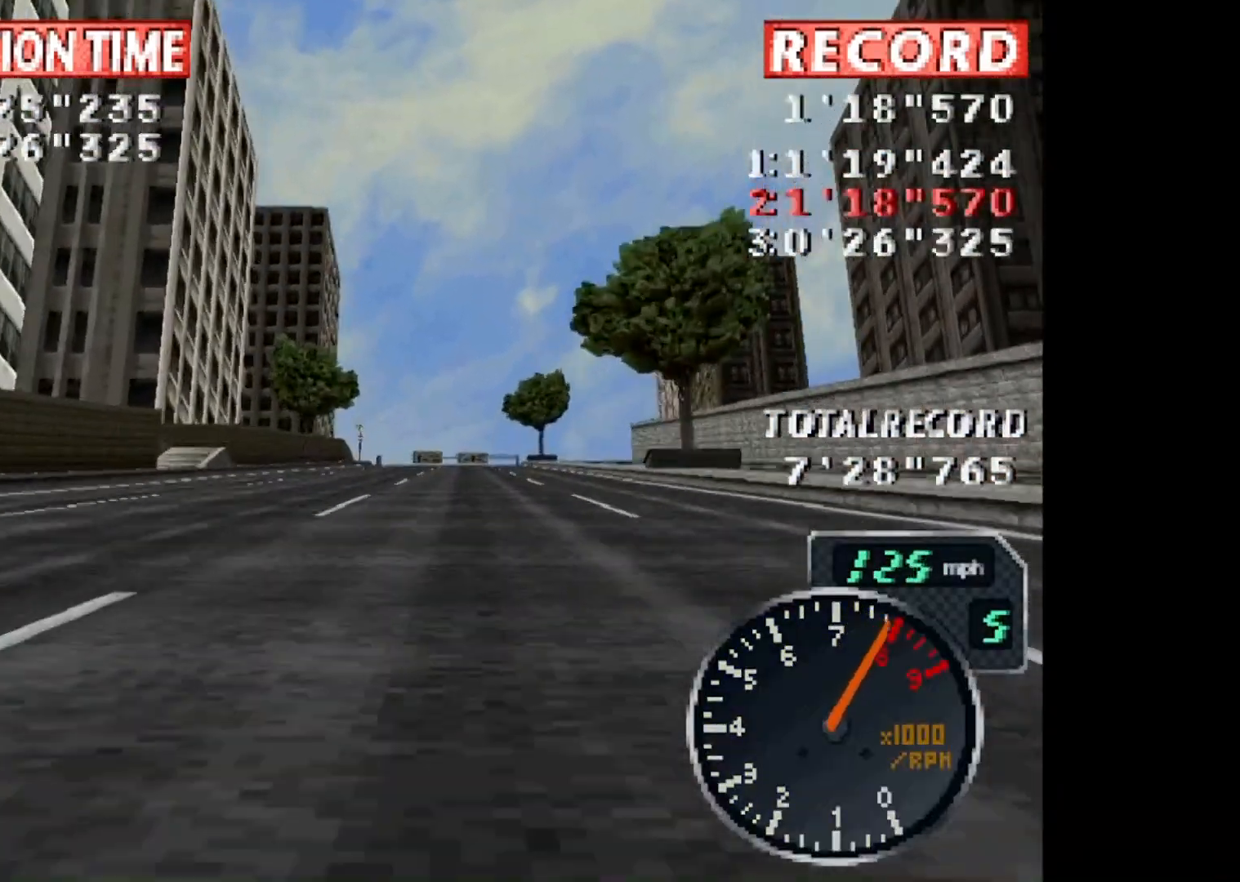
{"buttons": ["CROSS"], "events": []}
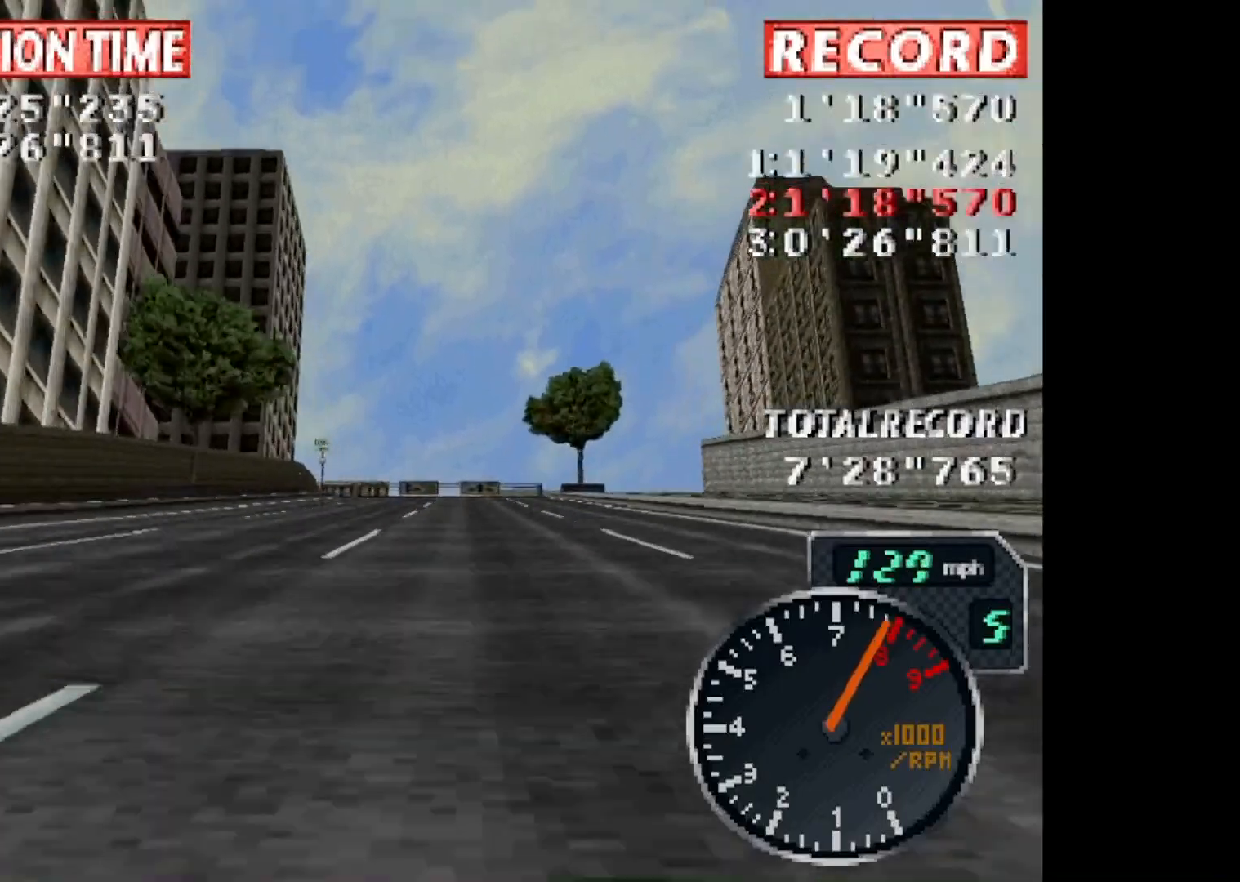
{"buttons": ["CROSS"], "events": [[67, "R1", "down"], [167, "L1", "down"], [200, "R1", "up"], [300, "L1", "up"]]}
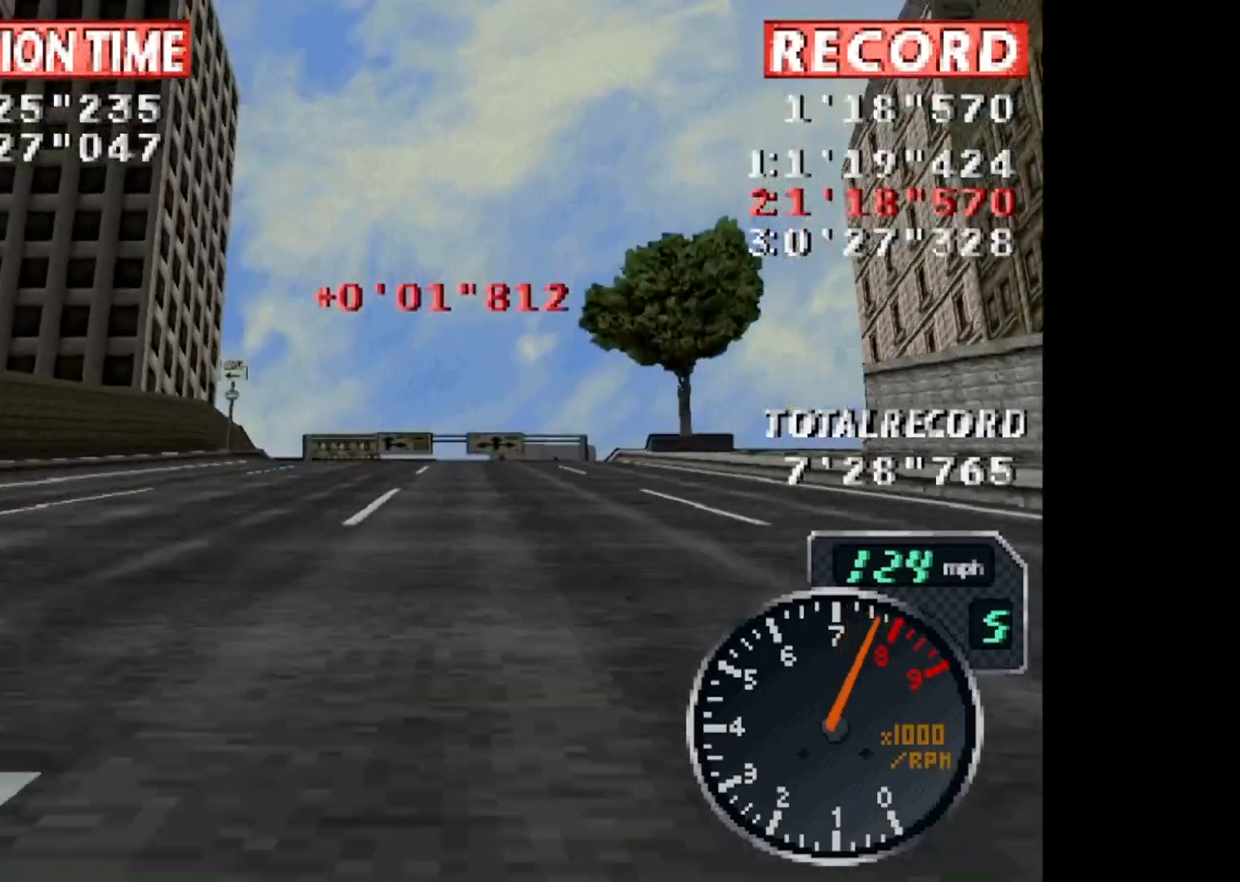
{"buttons": ["CROSS", "L1", "R1"], "events": [[201, "DPAD_DOWN", "down"], [201, "DPAD_RIGHT", "down"], [234, "DPAD_RIGHT", "up"], [267, "DPAD_DOWN", "up"], [401, "R1", "down"], [434, "L1", "down"]]}
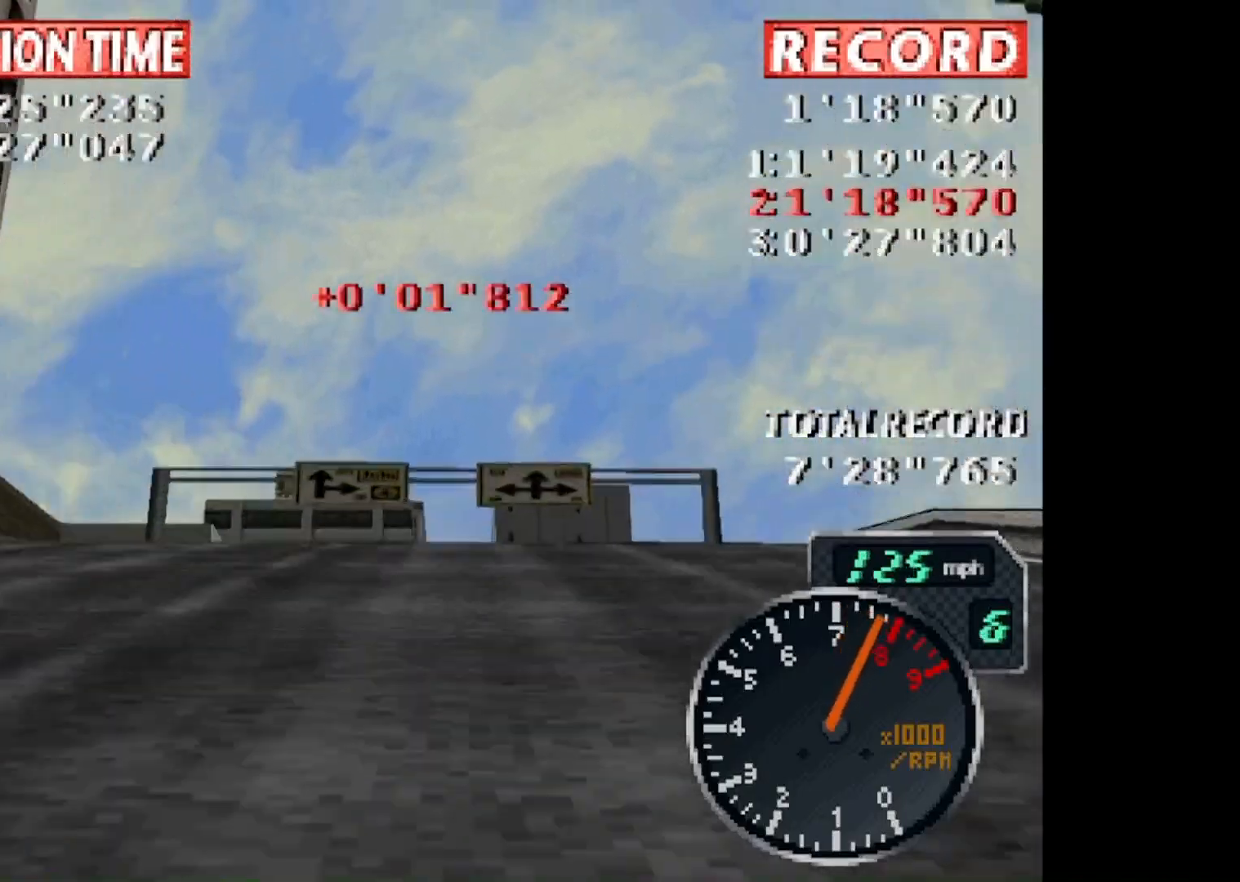
{"buttons": ["CROSS"], "events": [[33, "R1", "up"], [67, "L1", "up"]]}
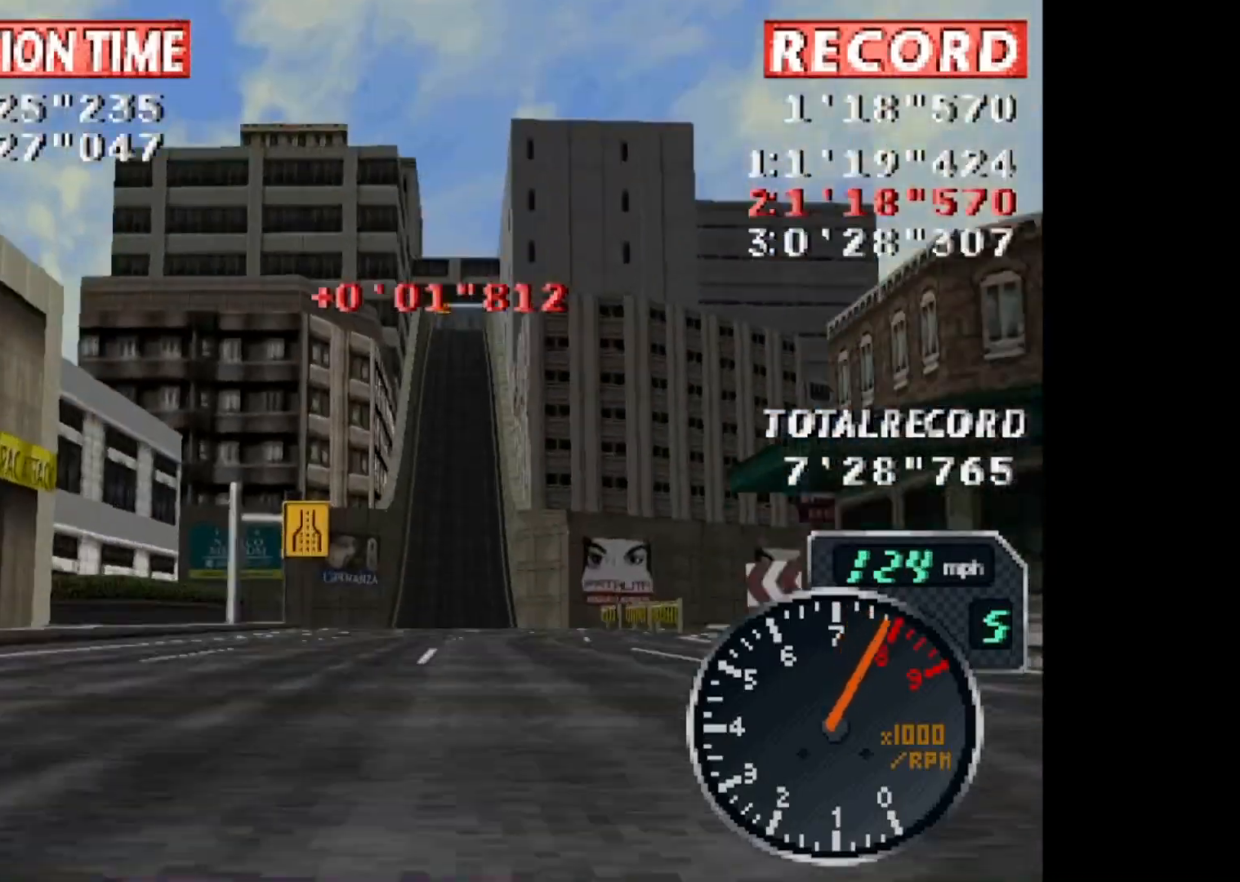
{"buttons": ["CROSS"], "events": []}
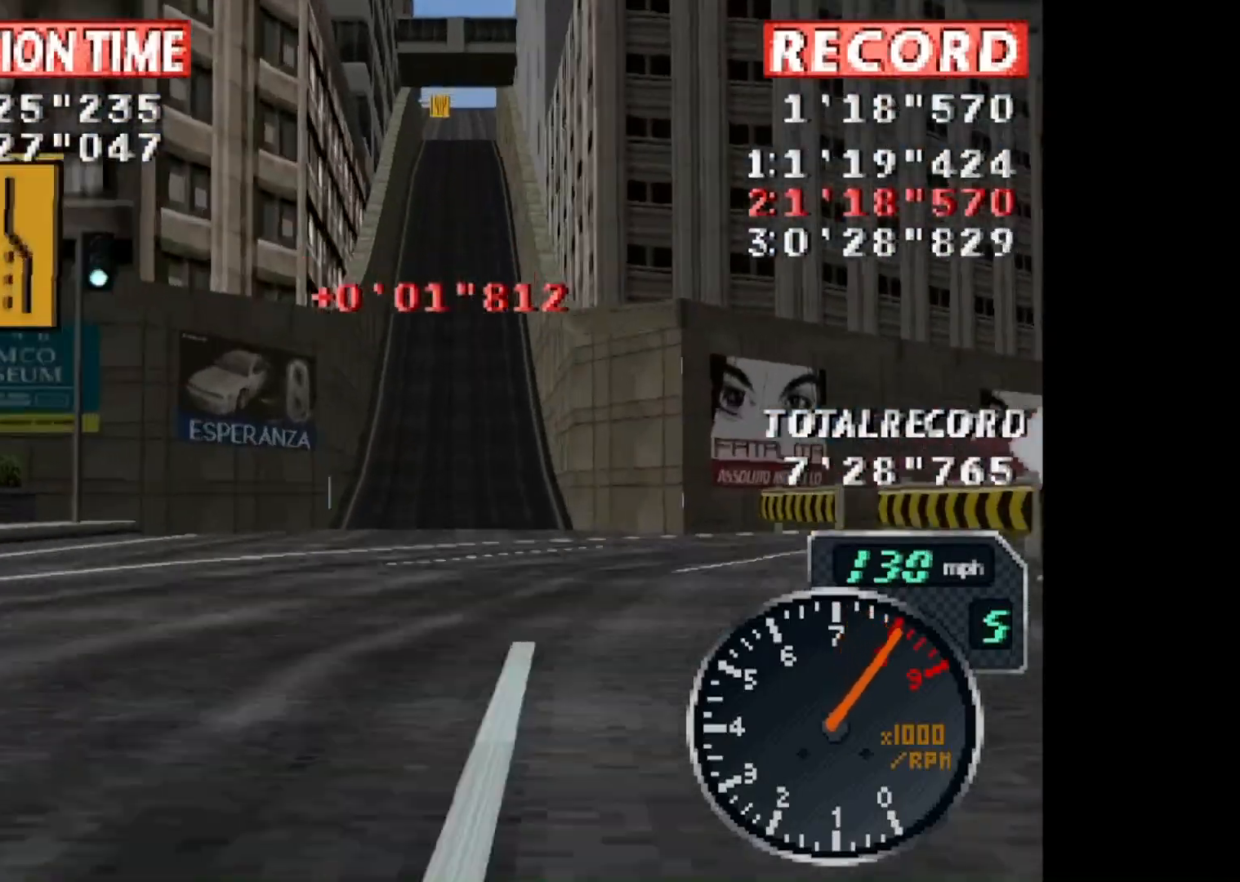
{"buttons": ["CROSS"], "events": [[133, "DPAD_RIGHT", "down"], [167, "DPAD_RIGHT", "up"]]}
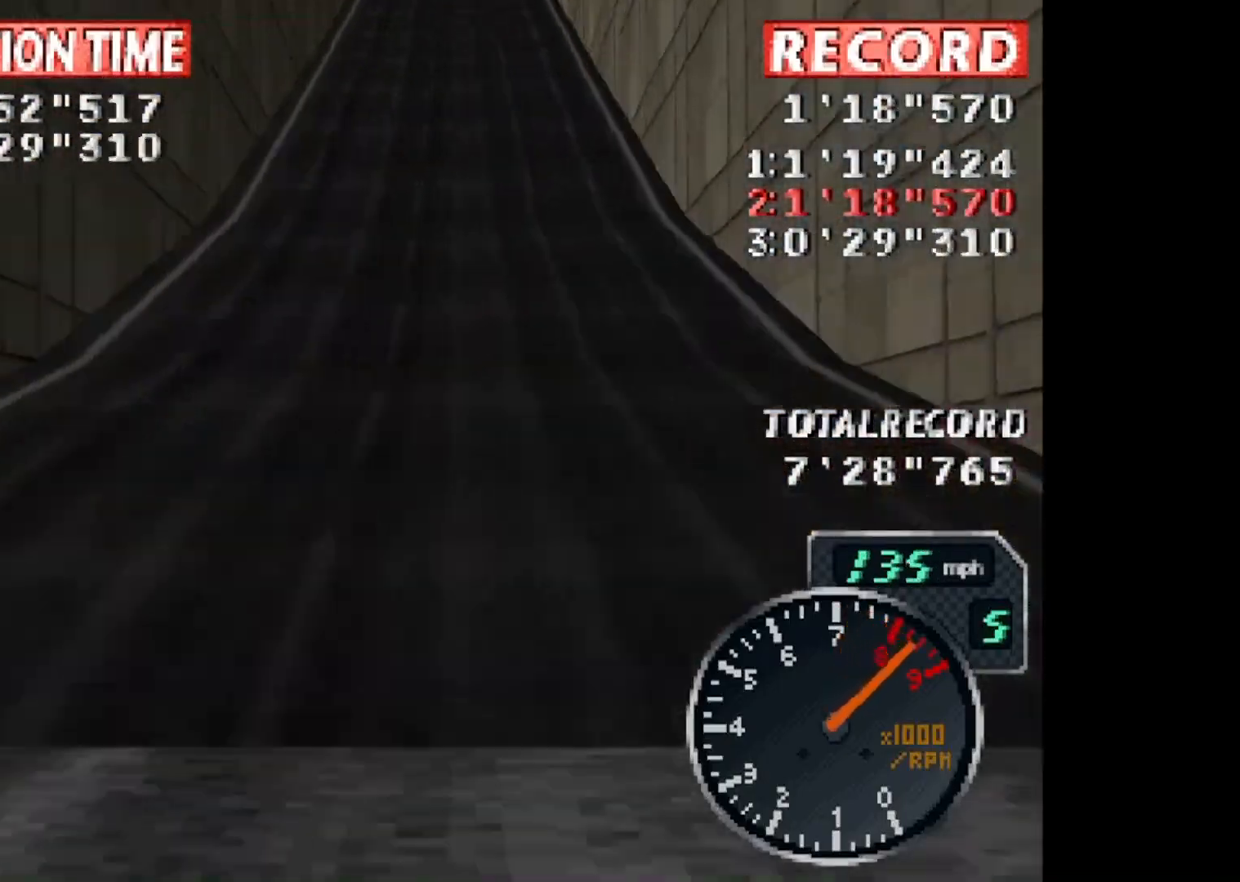
{"buttons": ["CROSS"], "events": [[200, "DPAD_RIGHT", "down"], [267, "DPAD_RIGHT", "up"]]}
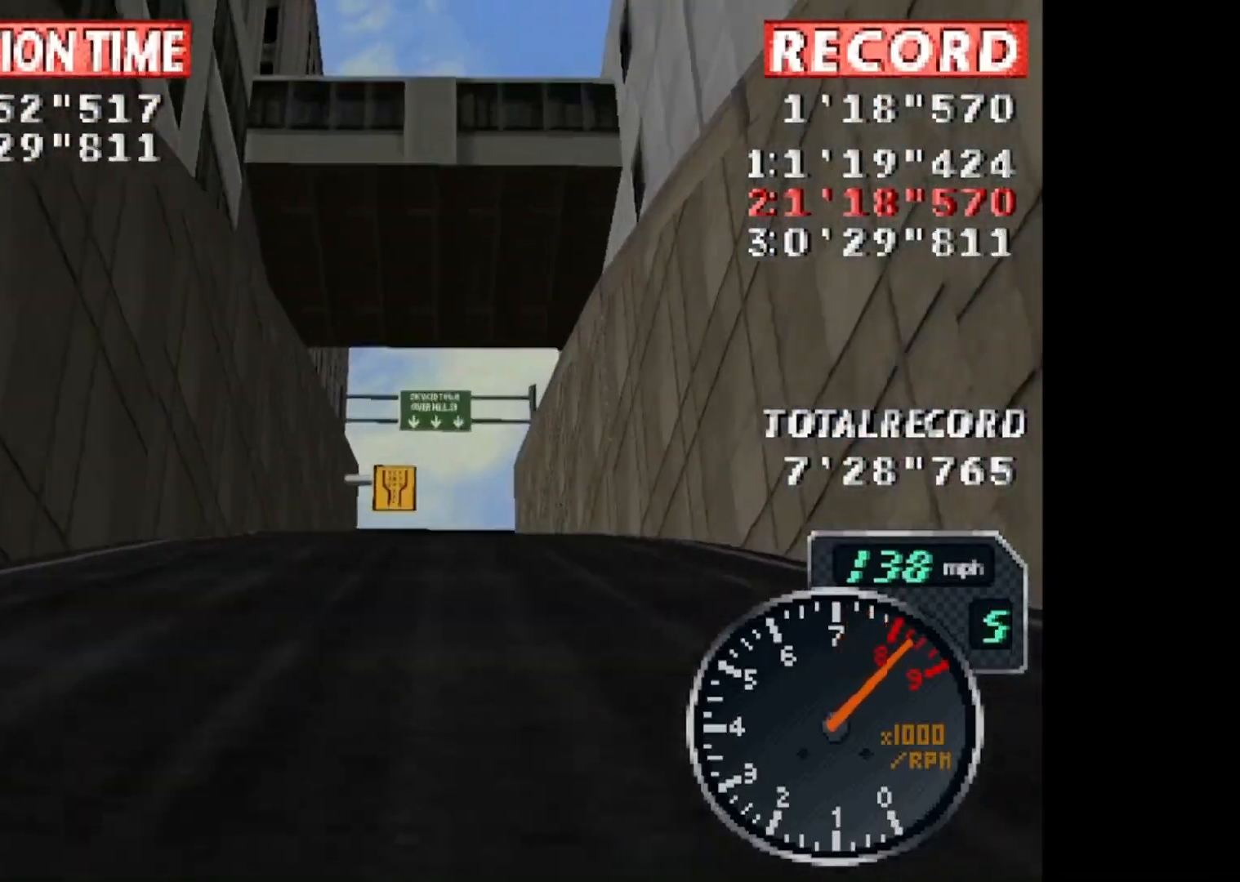
{"buttons": ["CROSS", "L1", "R1"], "events": [[400, "R1", "down"], [467, "L1", "down"]]}
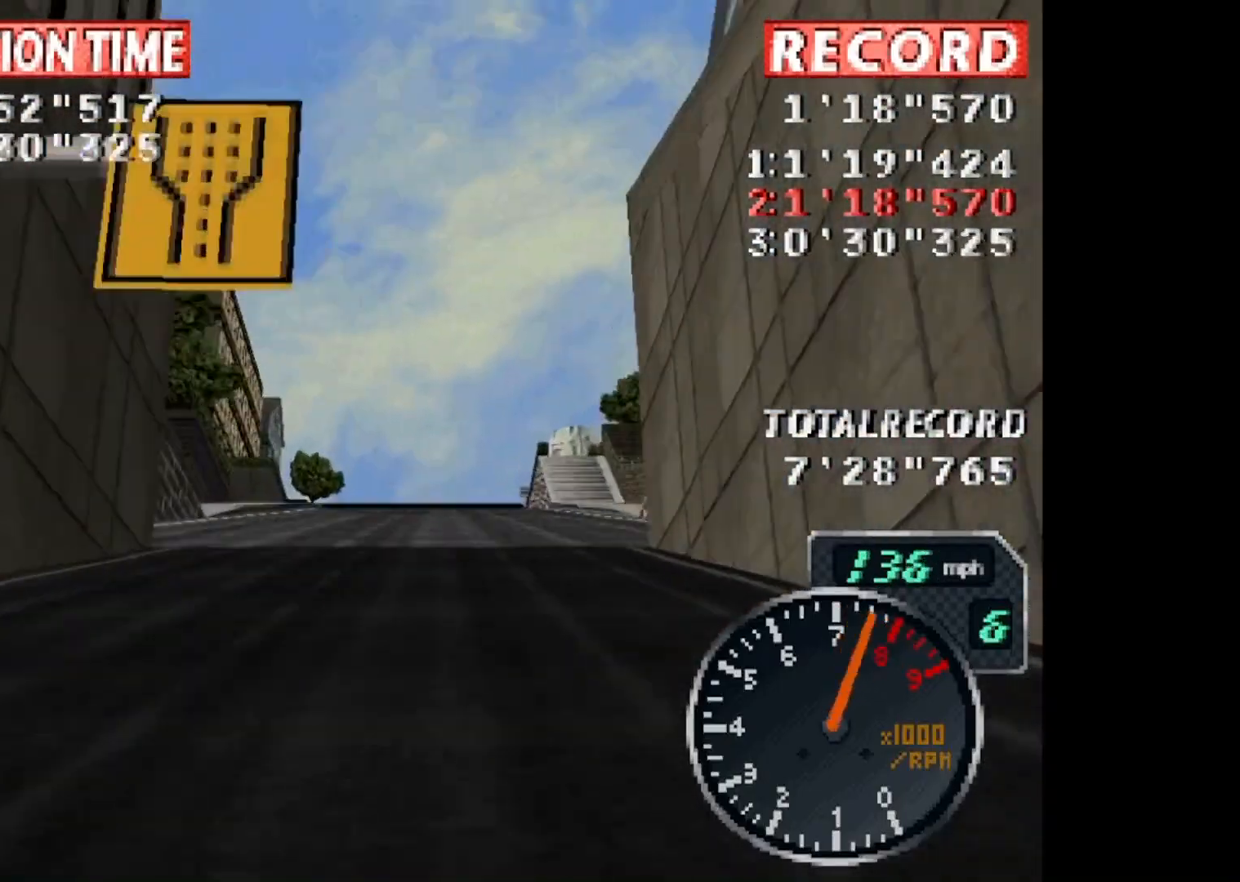
{"buttons": ["CROSS"], "events": [[34, "R1", "up"], [100, "L1", "up"]]}
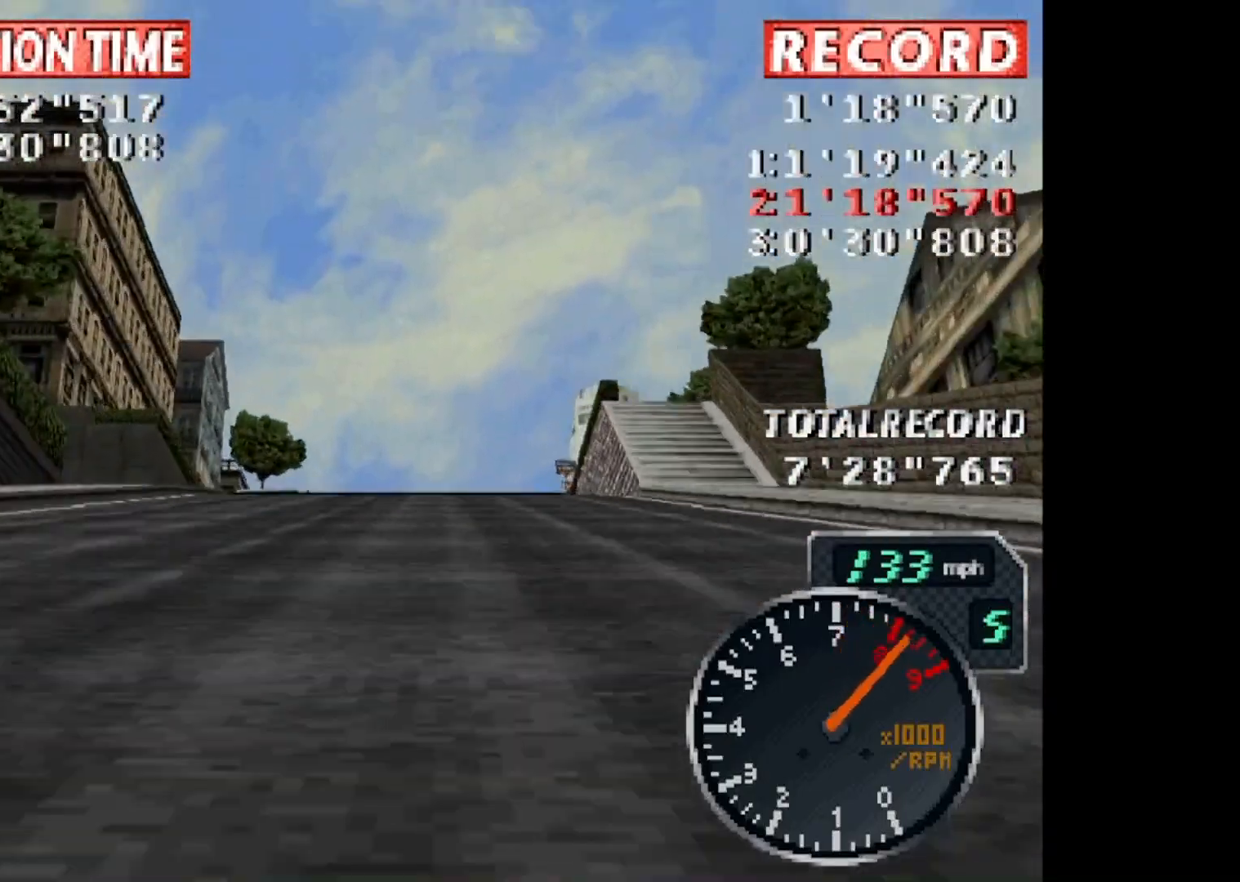
{"buttons": ["CROSS", "L1", "R1"], "events": [[400, "R1", "down"], [500, "L1", "down"]]}
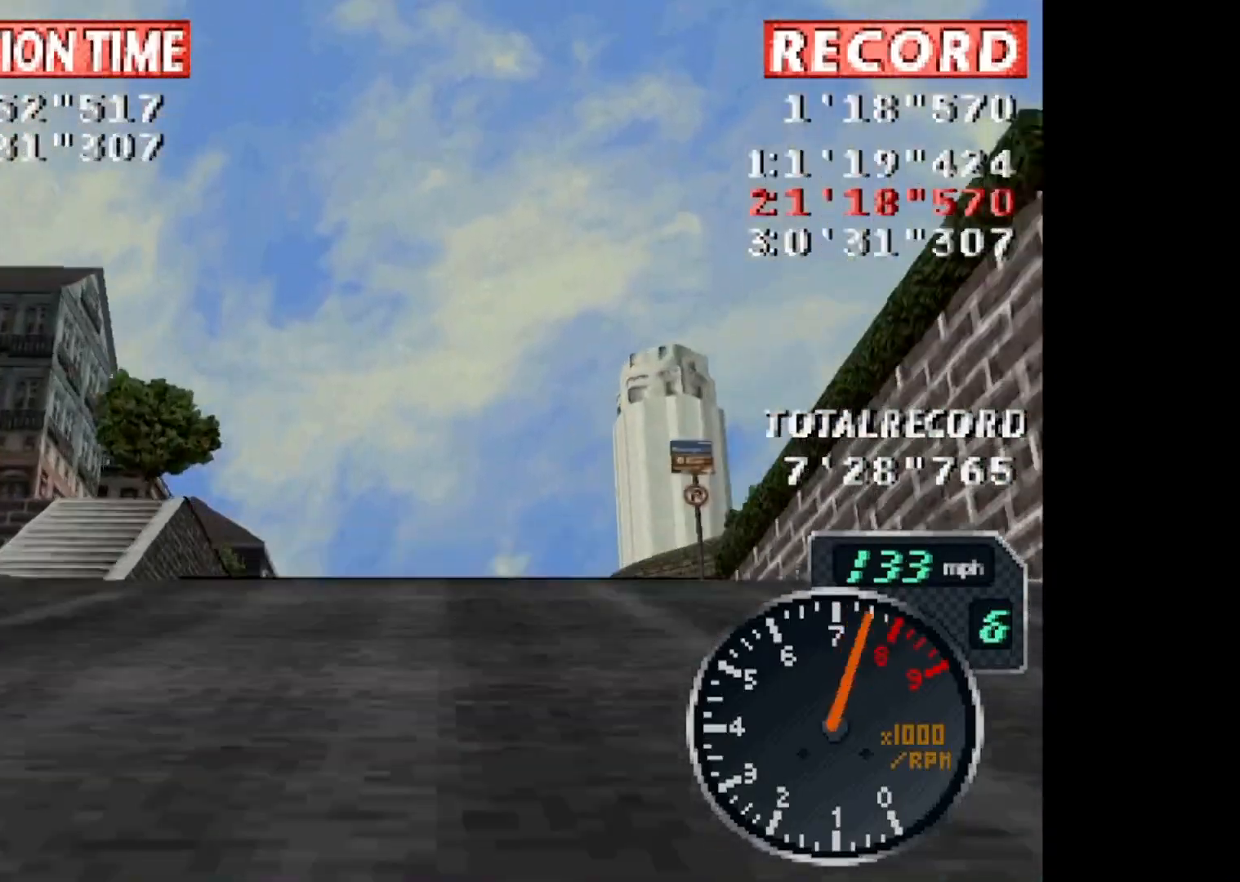
{"buttons": ["CROSS"], "events": [[67, "R1", "up"], [167, "L1", "up"]]}
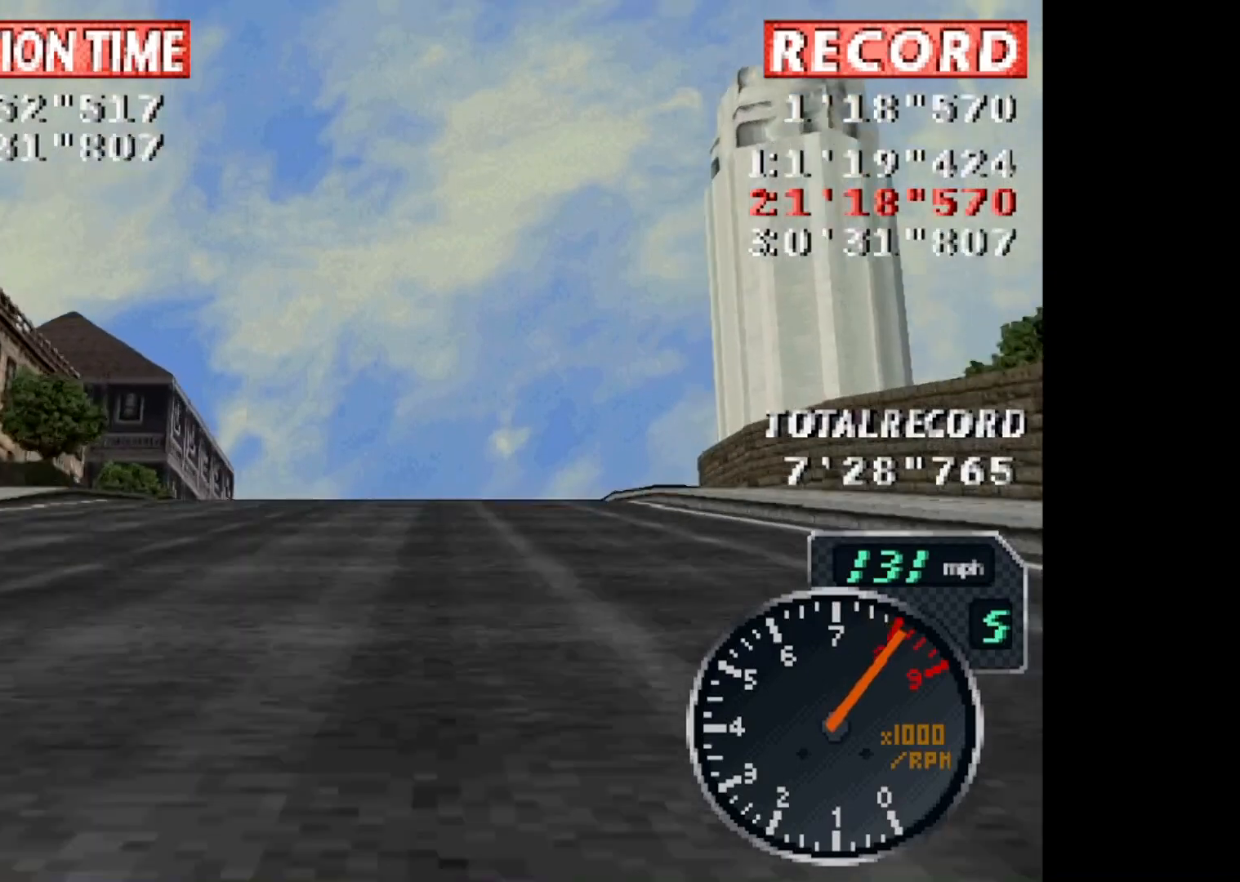
{"buttons": ["CROSS", "L1"], "events": [[267, "R1", "down"], [333, "L1", "down"], [434, "R1", "up"]]}
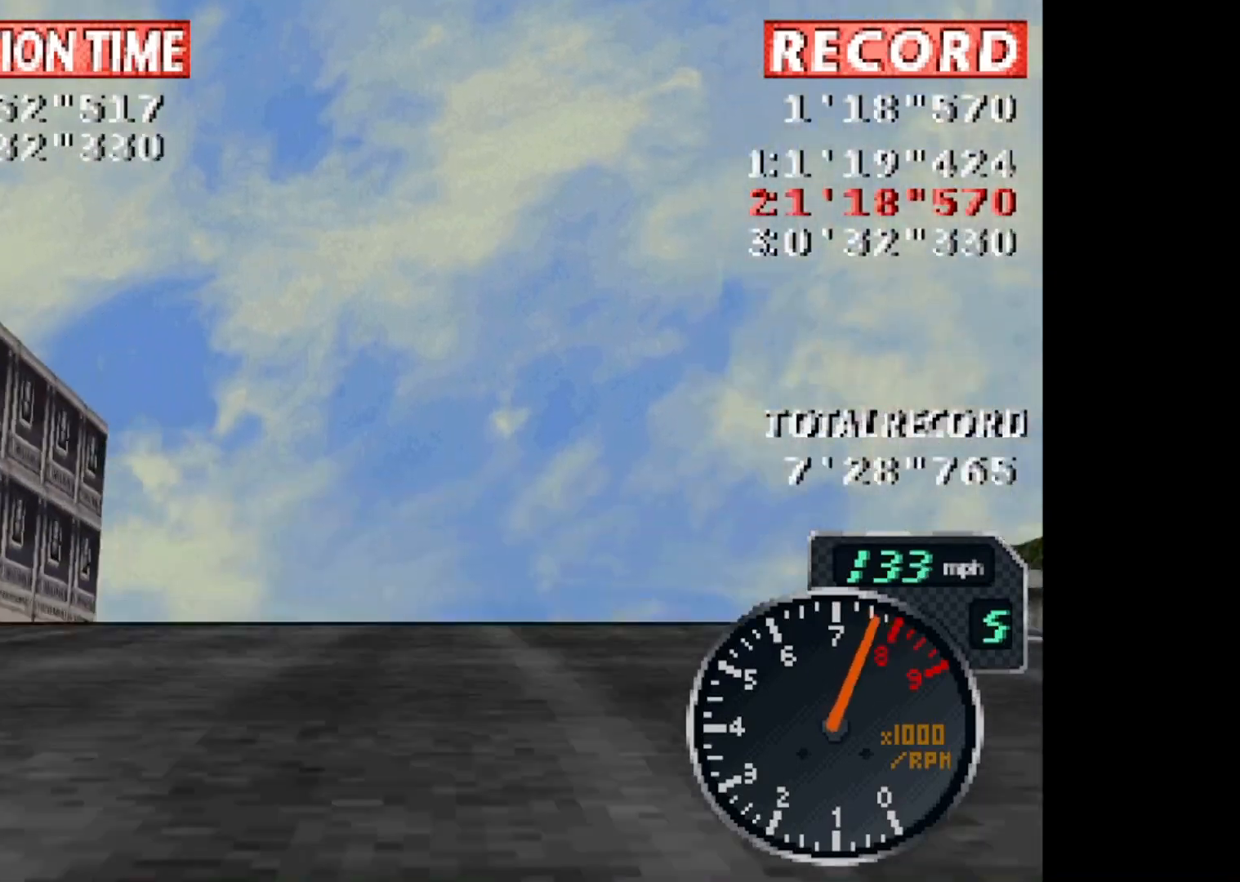
{"buttons": ["CROSS"], "events": [[34, "L1", "up"]]}
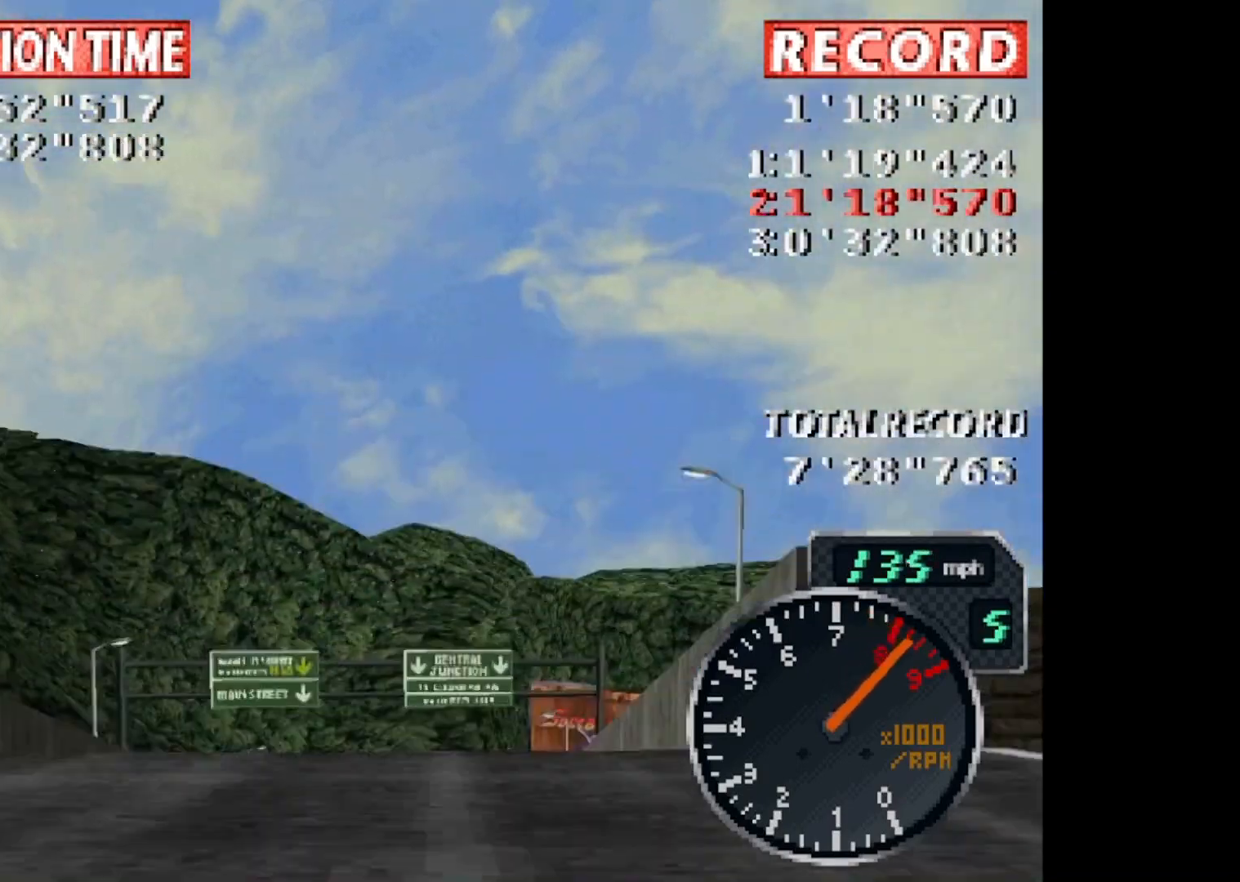
{"buttons": ["CROSS"], "events": []}
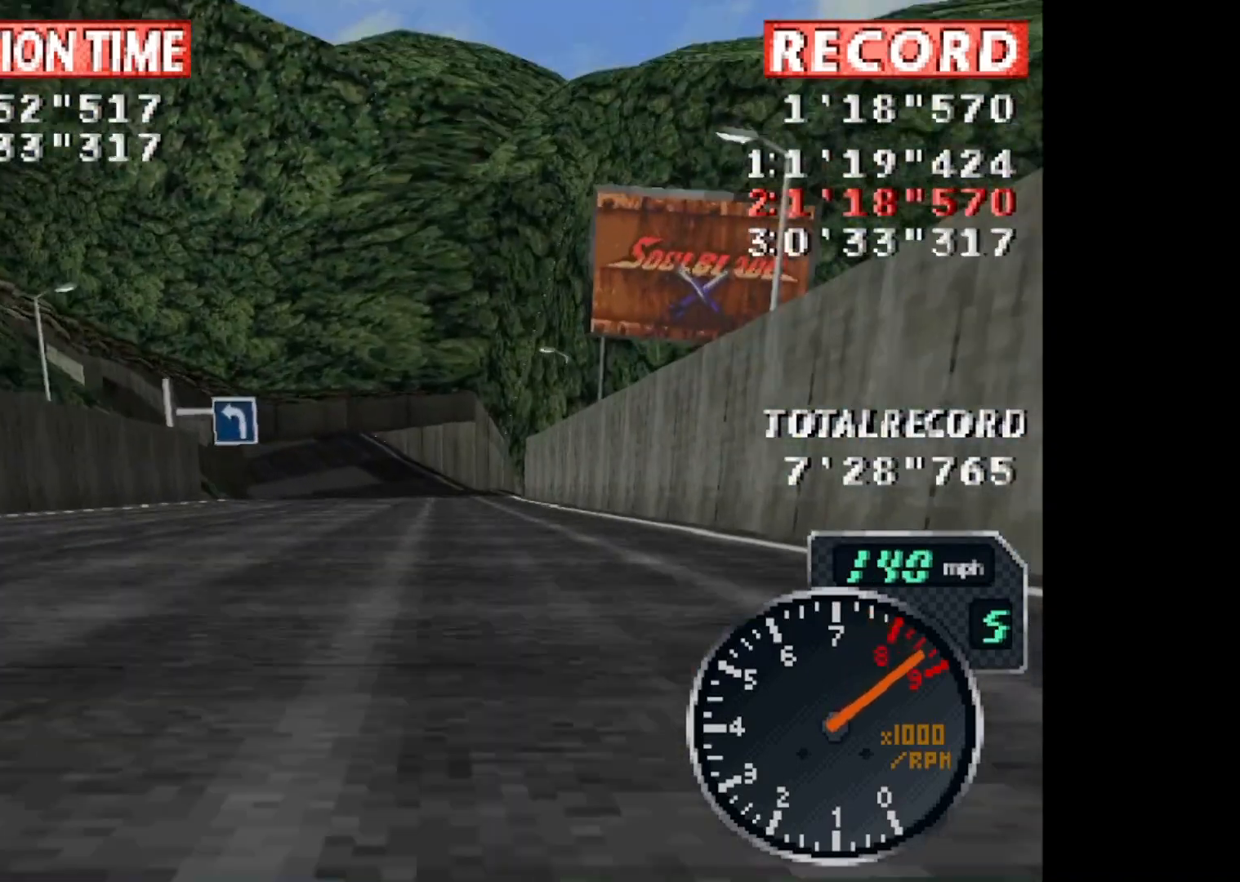
{"buttons": ["CROSS", "DPAD_LEFT"], "events": [[301, "DPAD_LEFT", "down"]]}
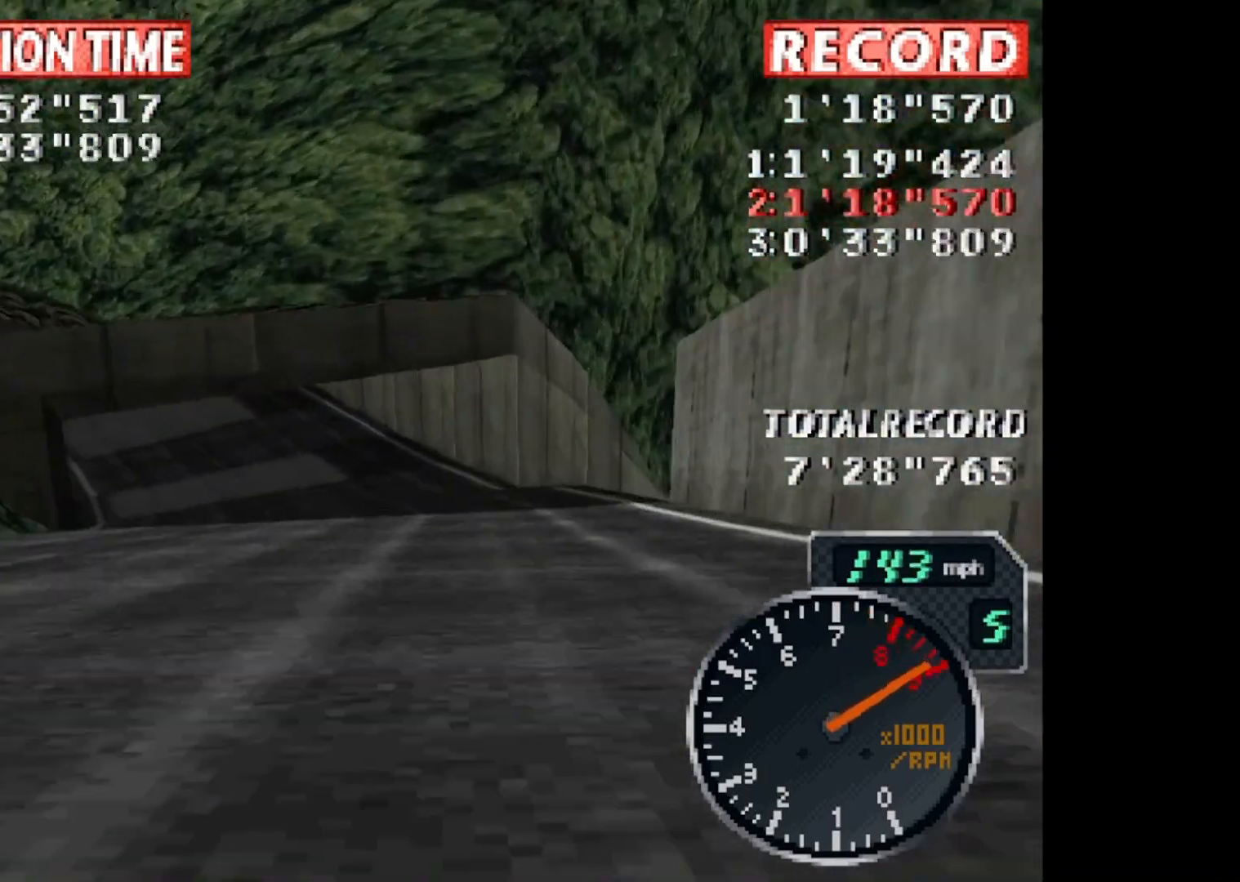
{"buttons": ["CROSS", "DPAD_LEFT"], "events": []}
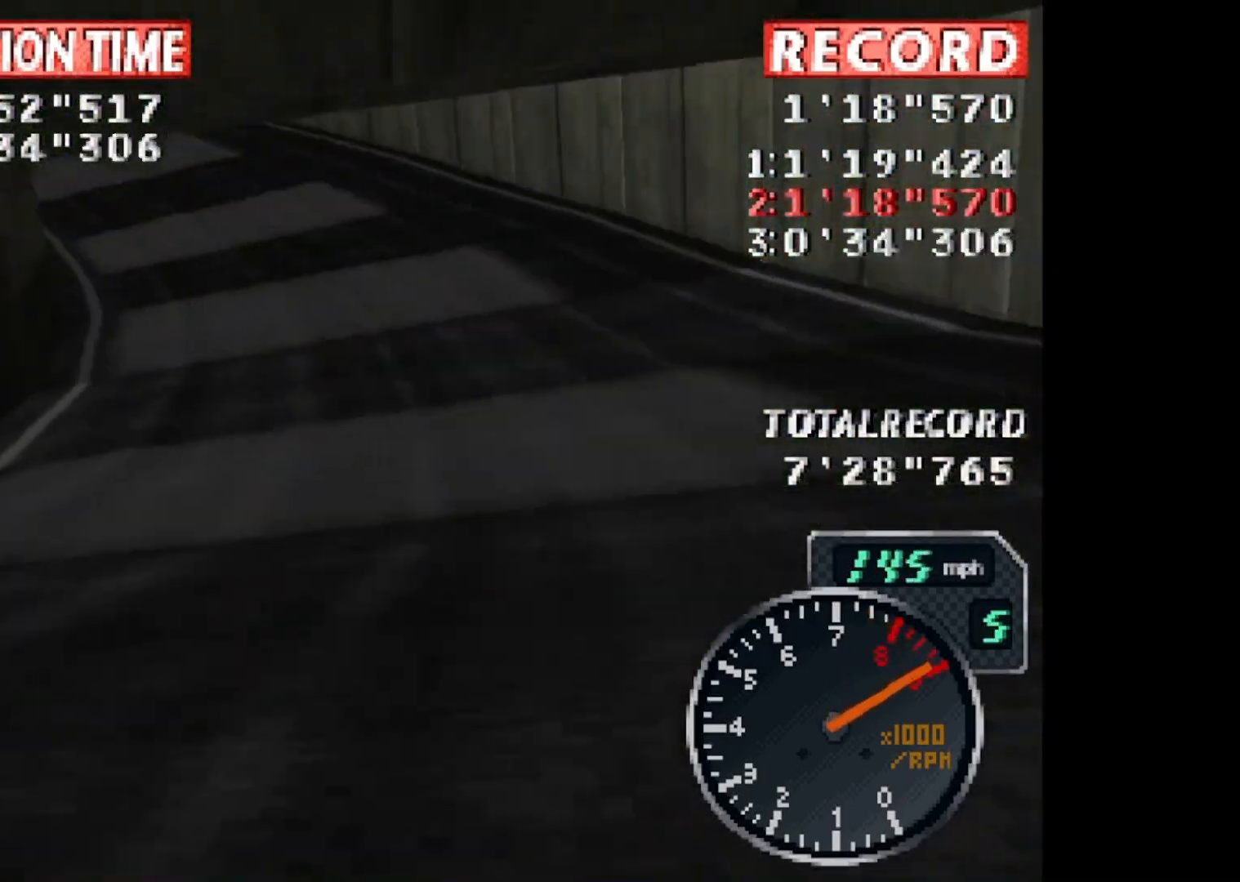
{"buttons": ["CROSS", "R1", "DPAD_LEFT"], "events": [[434, "R1", "down"]]}
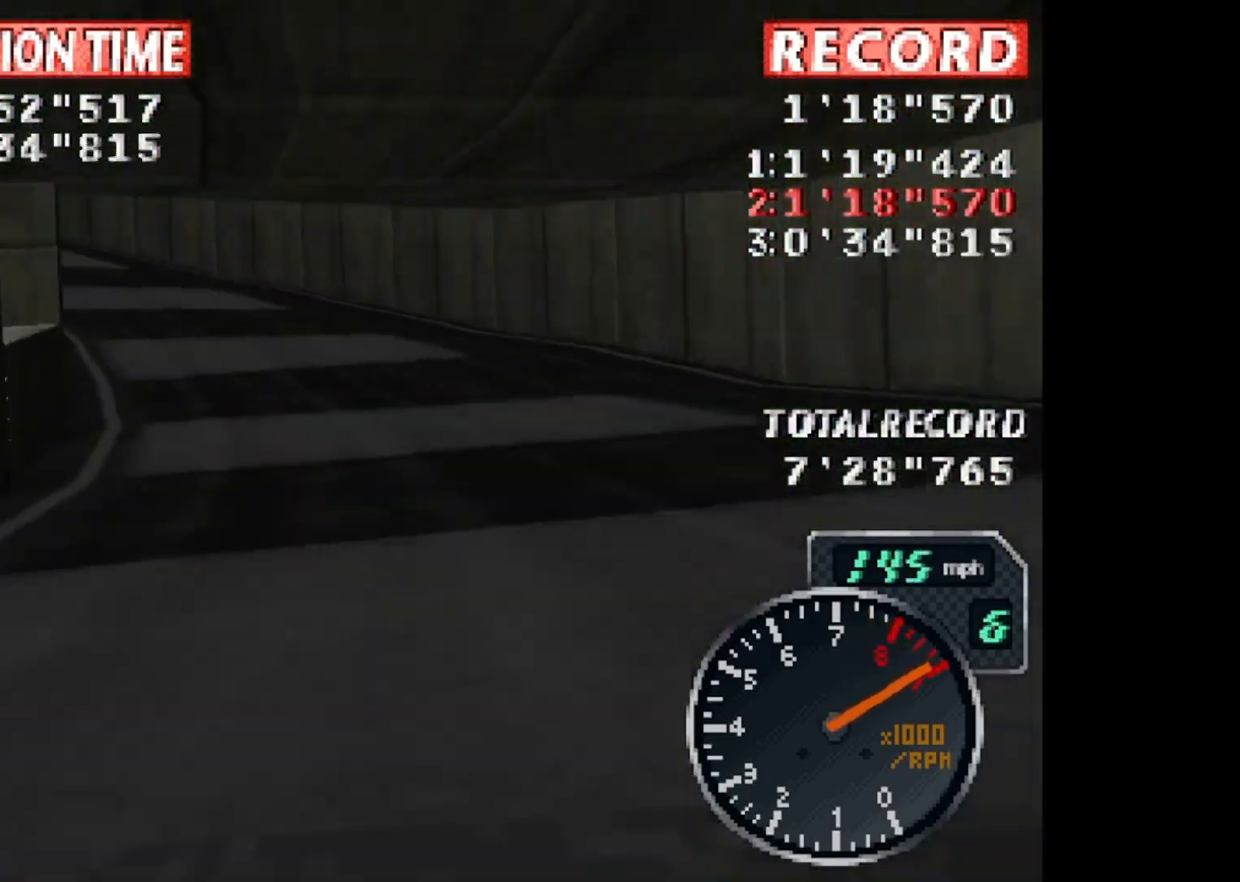
{"buttons": ["CROSS", "DPAD_LEFT"], "events": [[33, "SQUARE", "down"], [167, "R1", "up"], [333, "L1", "down"], [367, "SQUARE", "up"], [467, "L1", "up"]]}
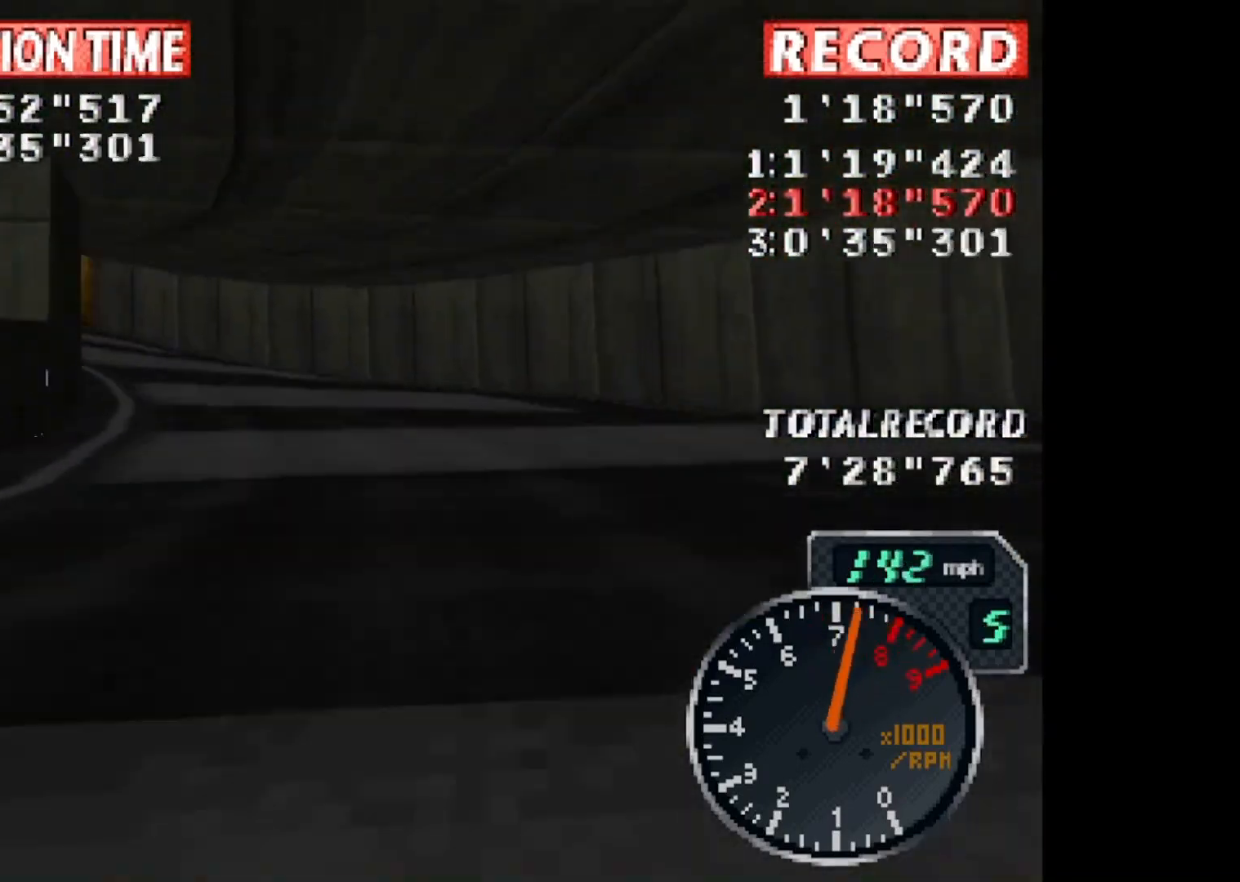
{"buttons": ["CROSS", "R1", "DPAD_LEFT"], "events": [[467, "R1", "down"]]}
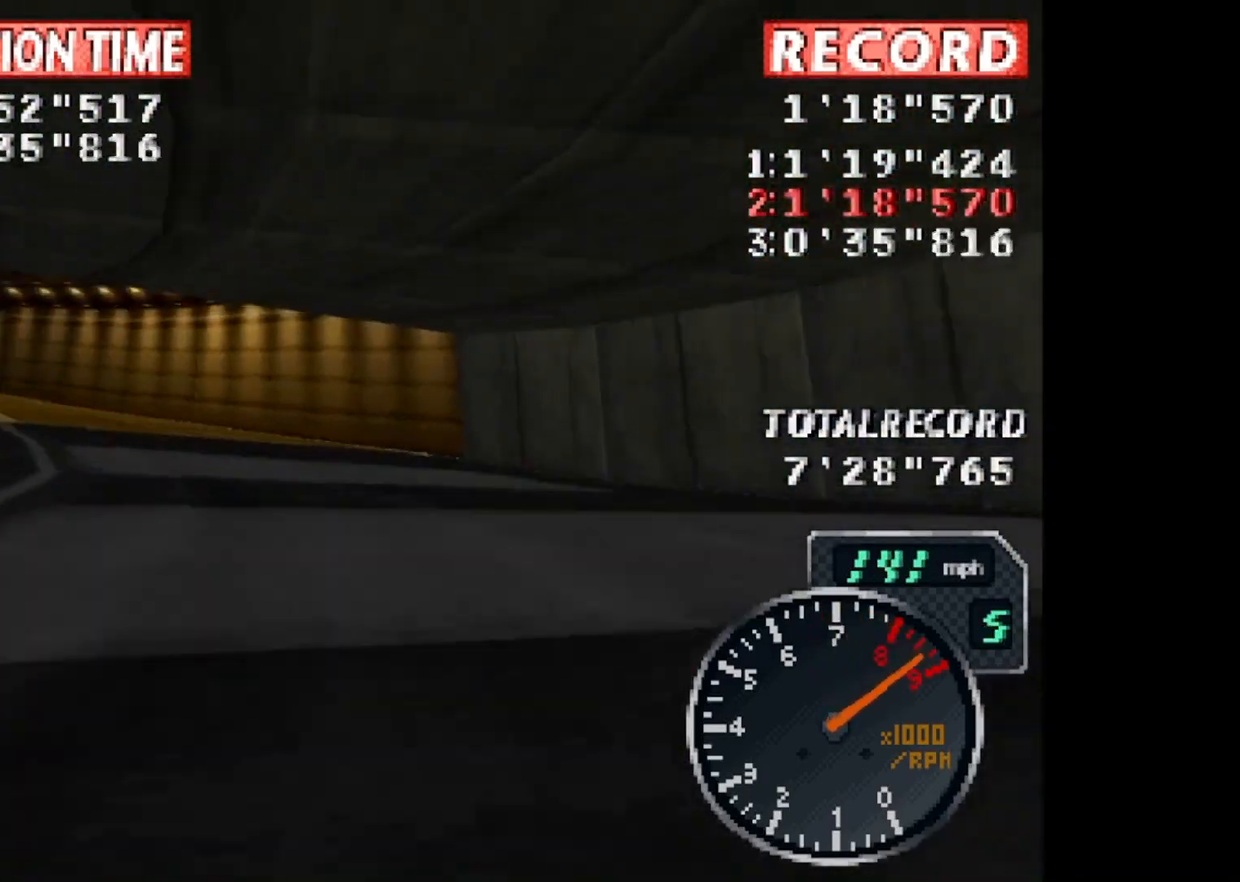
{"buttons": ["CROSS", "DPAD_LEFT"], "events": [[67, "SQUARE", "down"], [167, "R1", "up"], [267, "L1", "down"], [333, "SQUARE", "up"], [400, "L1", "up"]]}
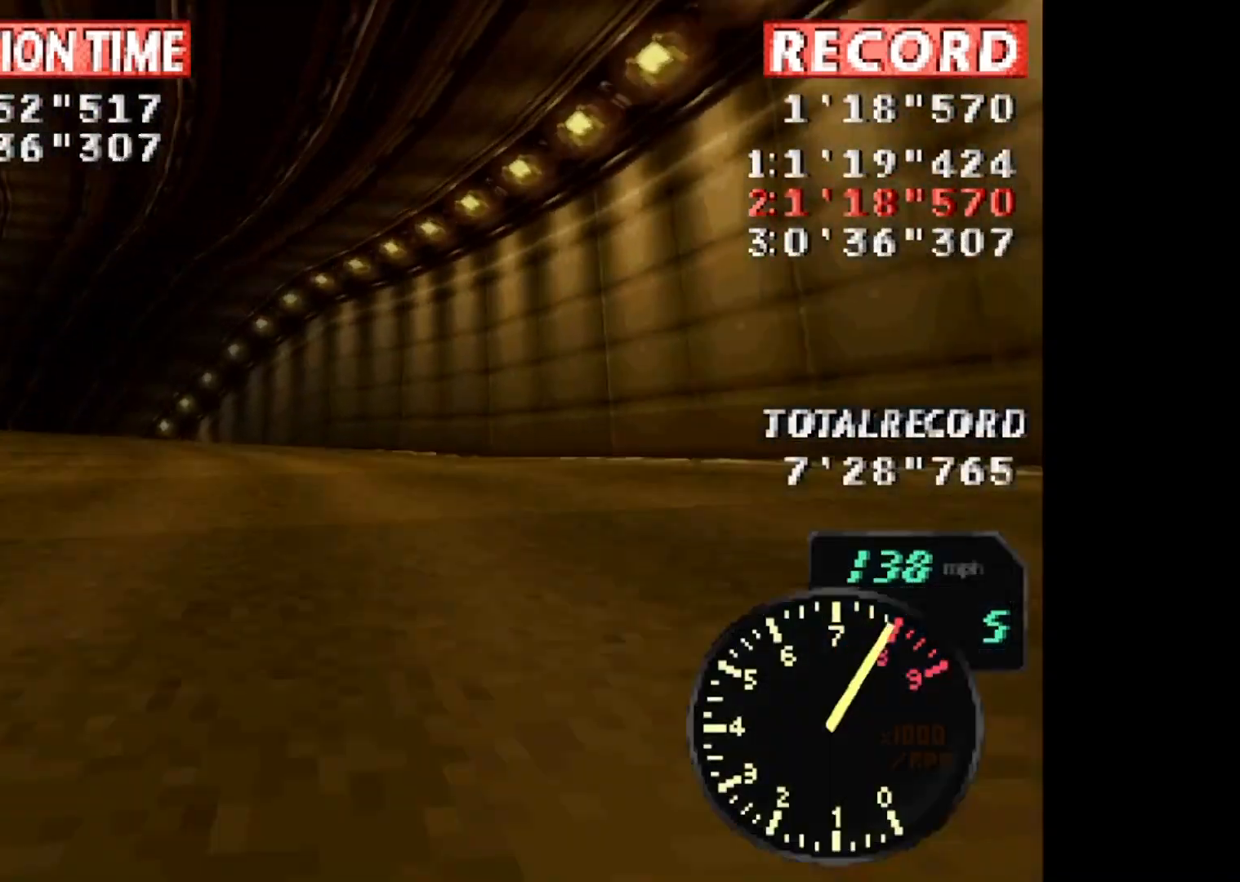
{"buttons": ["CROSS"], "events": [[434, "DPAD_LEFT", "up"]]}
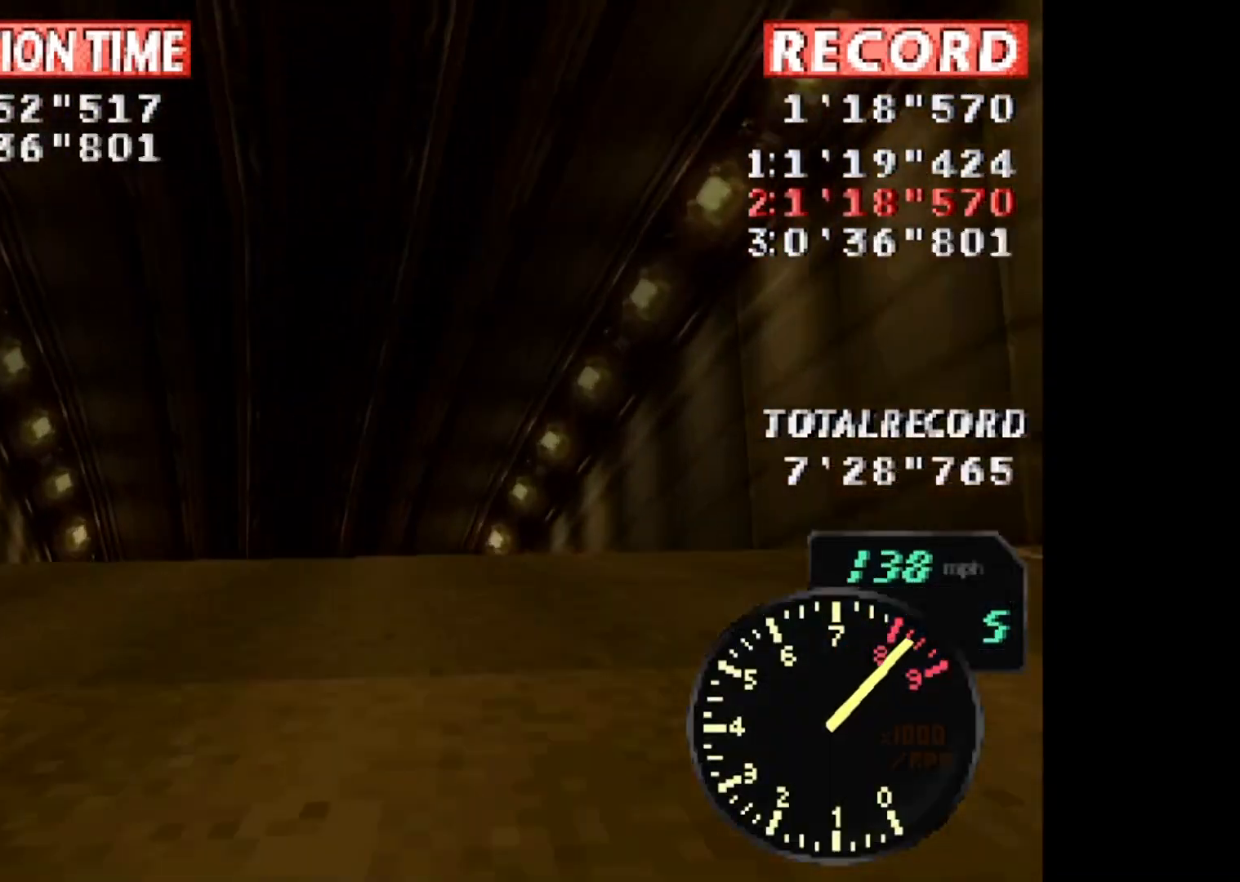
{"buttons": ["CROSS", "DPAD_LEFT"], "events": [[267, "DPAD_LEFT", "down"]]}
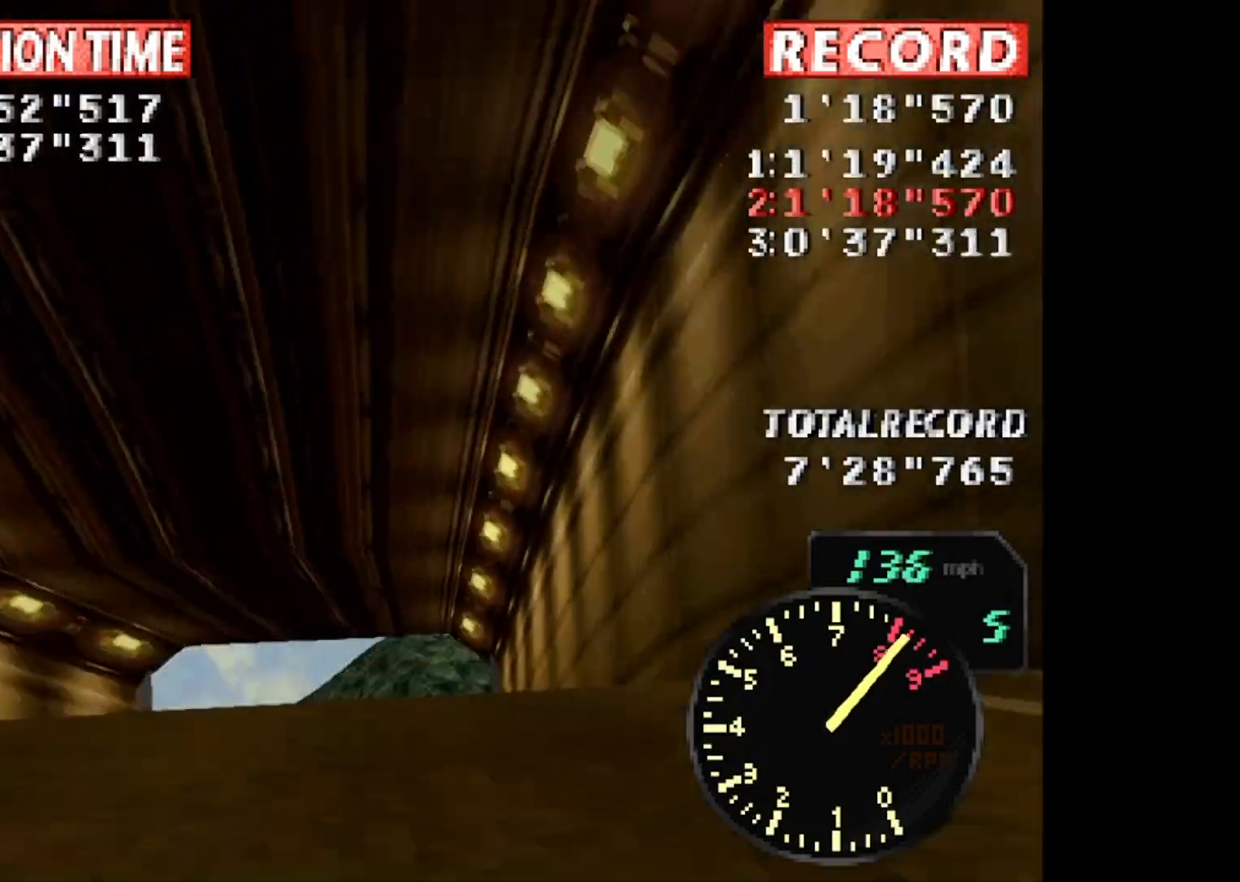
{"buttons": ["CROSS"], "events": [[34, "DPAD_LEFT", "up"]]}